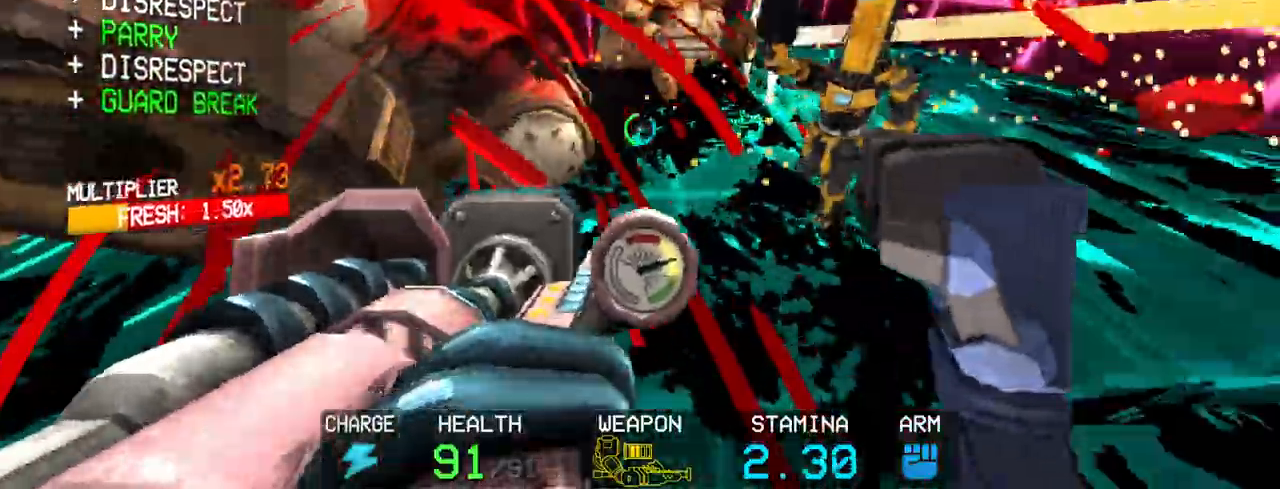
Gameplay with keyboard and mouse; each line is a JSON object with the keys and mouse buttons held at the frame after it. "events" lists presses ("down") and releases ("up") of "1", "2", "3", "4", "5", "a", "alt", "c", "caps_lock", "ctrl", "d", "e", "f", "g", "q", "r", "s", "shift", "space", "t", "tab", "v", "w", "x", "z", "mouse_left", "mouse_wheel" and "mouse_right" between this image and that frame as [ms after this image, input, new state], when the widget could be followed in between. "mouse_left", "mouse_wheel", "mouse_right" = the "left", "wheel", "right" buttons of the "mouse" list. No other keys are recorded. "wheel" means that the mouse wheel is clicked or scrolled. Not read: mouse_move.
{"keys": [], "mouse": ["left"], "events": [[117, "s", "up"], [250, "r", "down"], [333, "r", "up"]]}
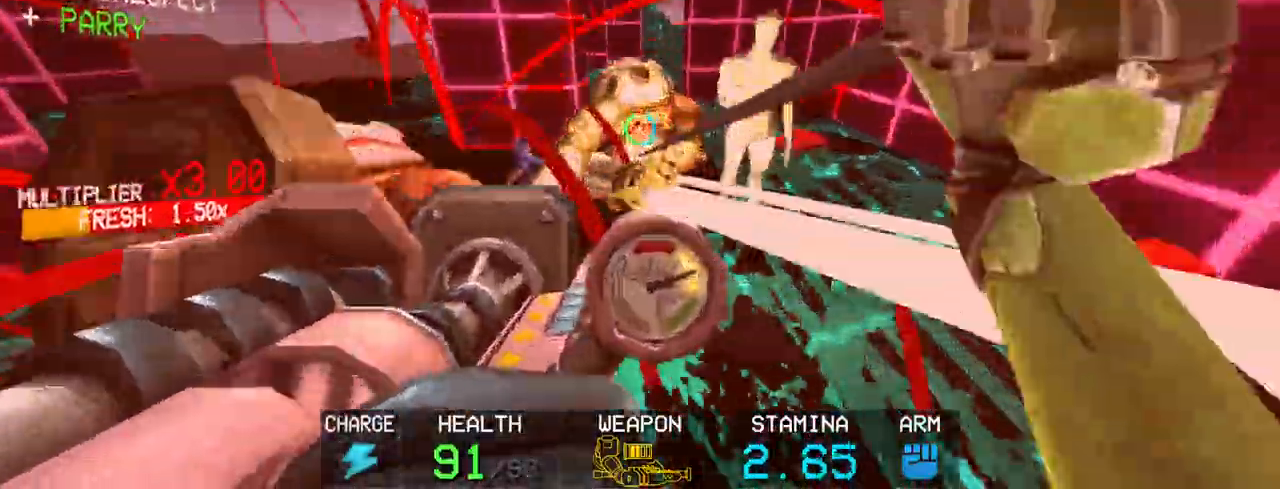
{"keys": ["shift", "w"], "mouse": ["left"], "events": [[133, "f", "down"], [217, "f", "up"], [417, "shift", "down"], [417, "w", "down"]]}
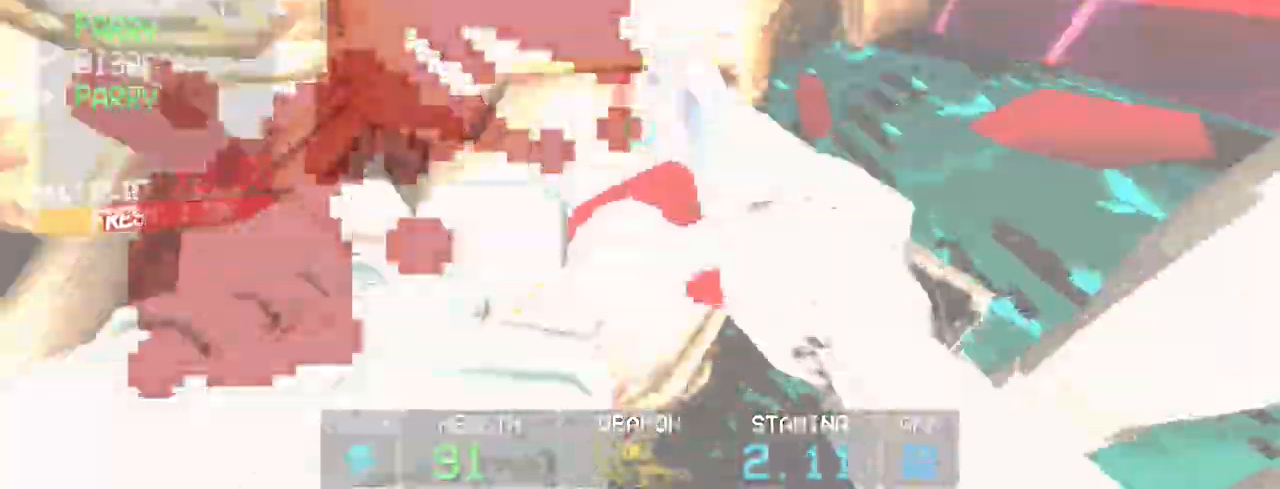
{"keys": ["s", "space"], "mouse": ["left"], "events": [[183, "shift", "up"], [233, "c", "down"], [233, "w", "up"], [433, "s", "down"], [433, "space", "down"], [467, "c", "up"]]}
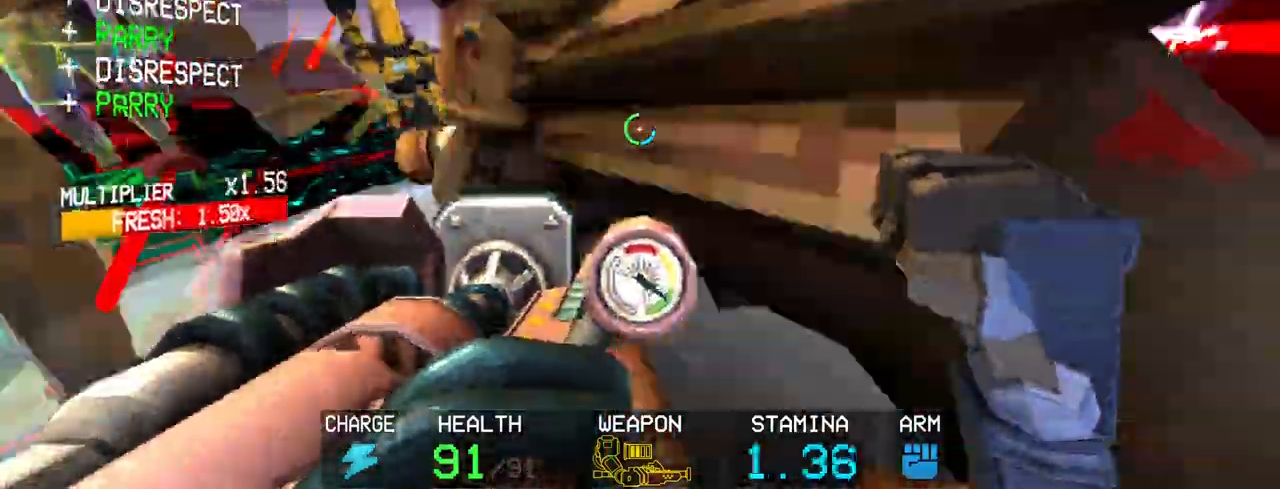
{"keys": ["s"], "mouse": ["left"], "events": [[67, "space", "up"]]}
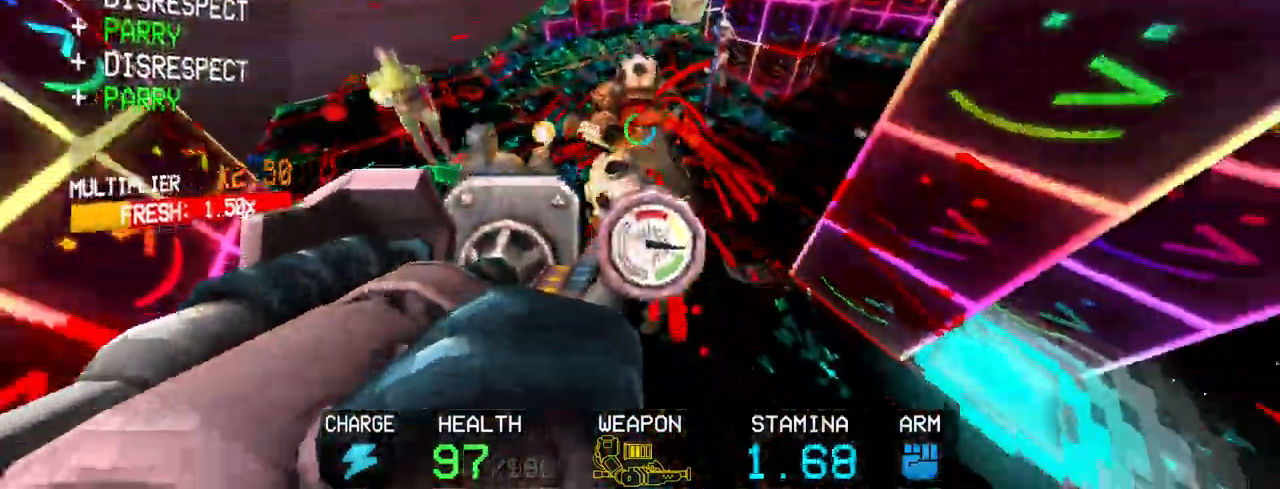
{"keys": ["shift", "w"], "mouse": ["left"], "events": [[33, "s", "up"], [400, "shift", "down"], [400, "w", "down"]]}
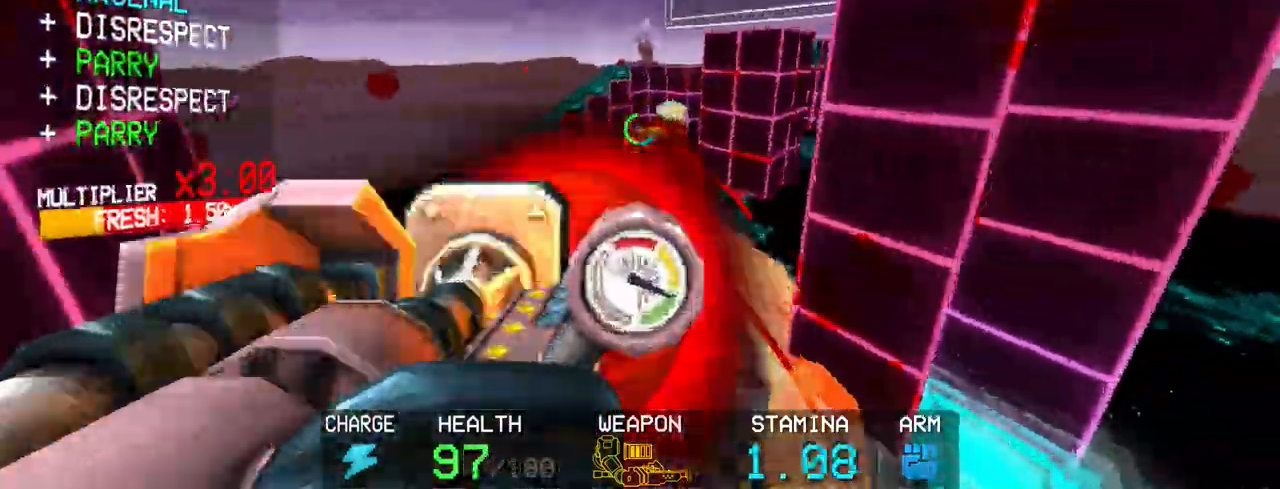
{"keys": ["r"], "mouse": ["left"], "events": [[83, "shift", "up"], [83, "w", "up"], [283, "r", "down"], [367, "r", "up"], [417, "r", "down"]]}
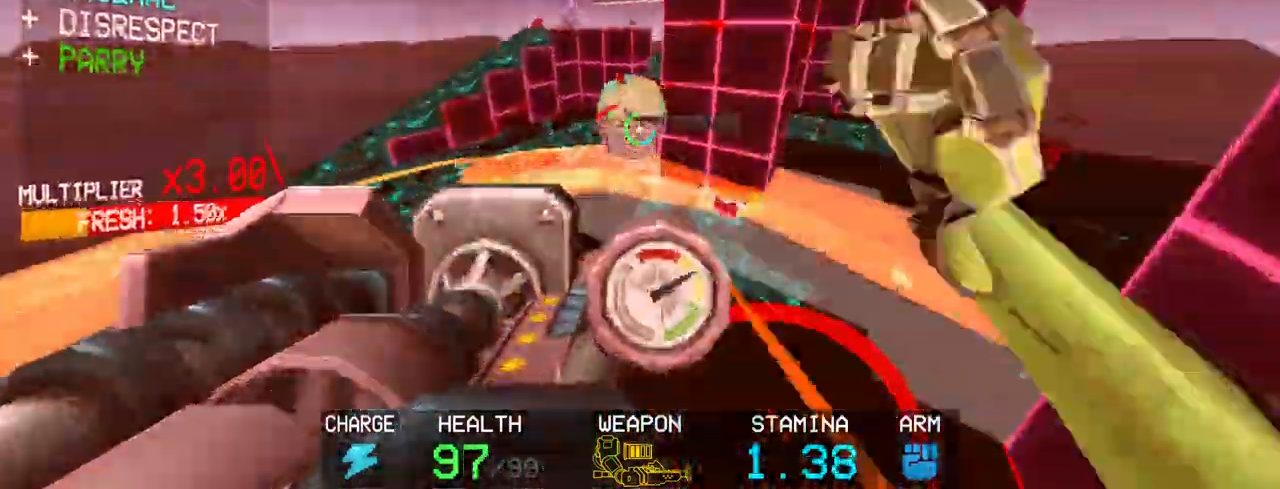
{"keys": [], "mouse": [], "events": [[17, "r", "up"], [100, "mouse_left", "up"], [300, "2", "down"], [383, "2", "up"]]}
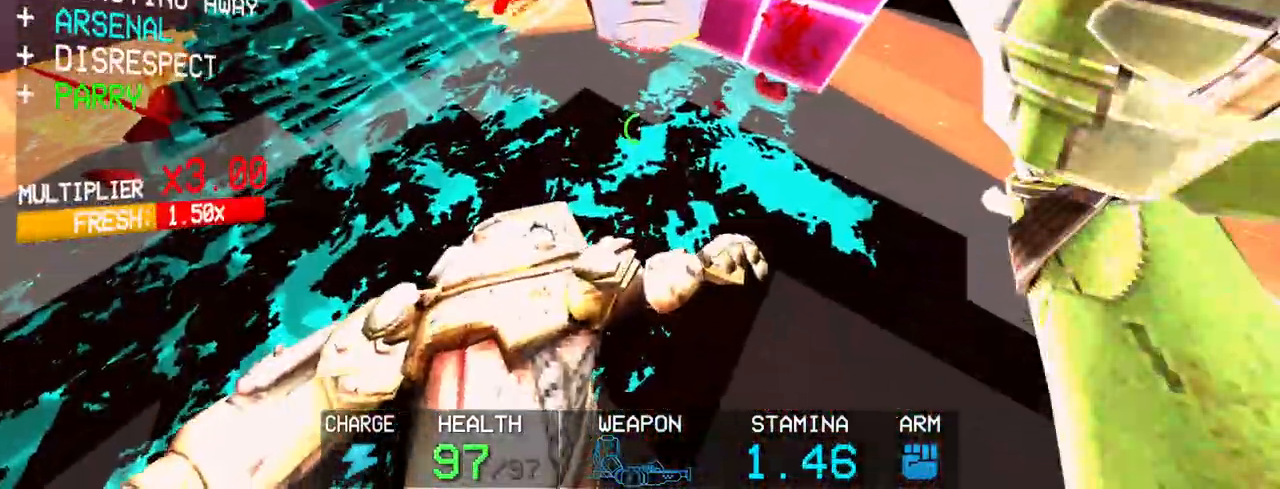
{"keys": [], "mouse": ["left"], "events": [[133, "mouse_left", "down"], [217, "a", "down"], [217, "shift", "down"], [400, "shift", "up"], [450, "a", "up"]]}
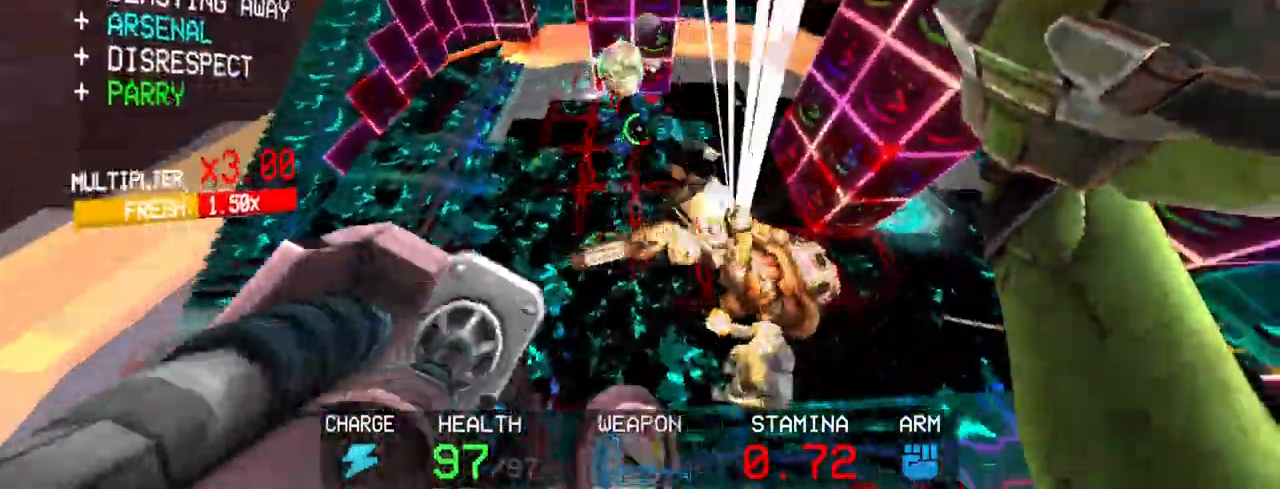
{"keys": [], "mouse": ["left"], "events": [[283, "r", "down"], [367, "r", "up"]]}
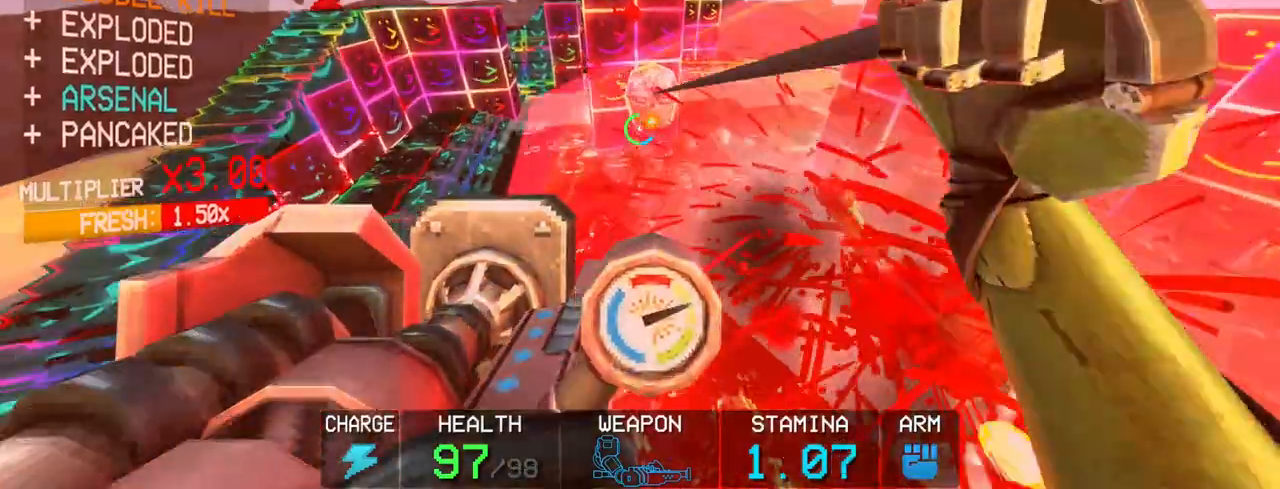
{"keys": [], "mouse": [], "events": [[167, "r", "down"], [200, "r", "up"], [300, "mouse_left", "up"]]}
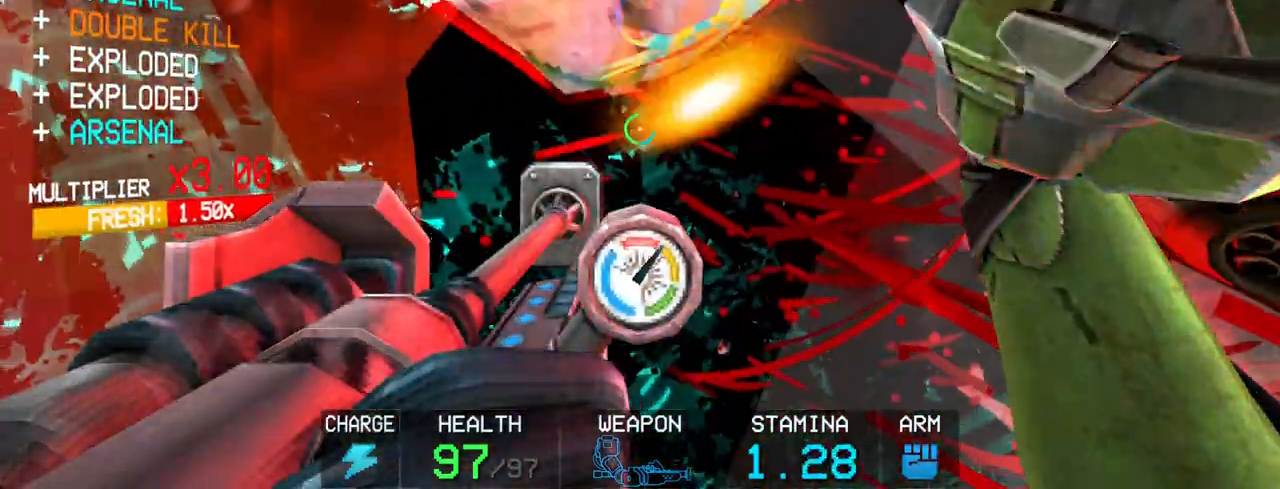
{"keys": [], "mouse": [], "events": [[67, "1", "down"], [167, "1", "up"]]}
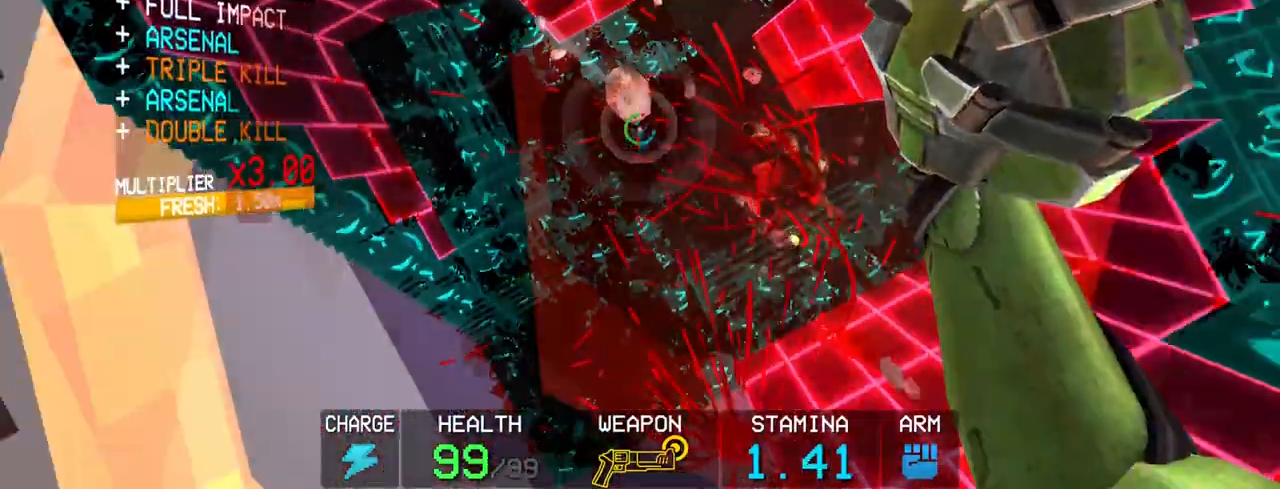
{"keys": [], "mouse": ["right"], "events": [[183, "mouse_right", "down"], [333, "mouse_right", "up"], [417, "mouse_right", "down"]]}
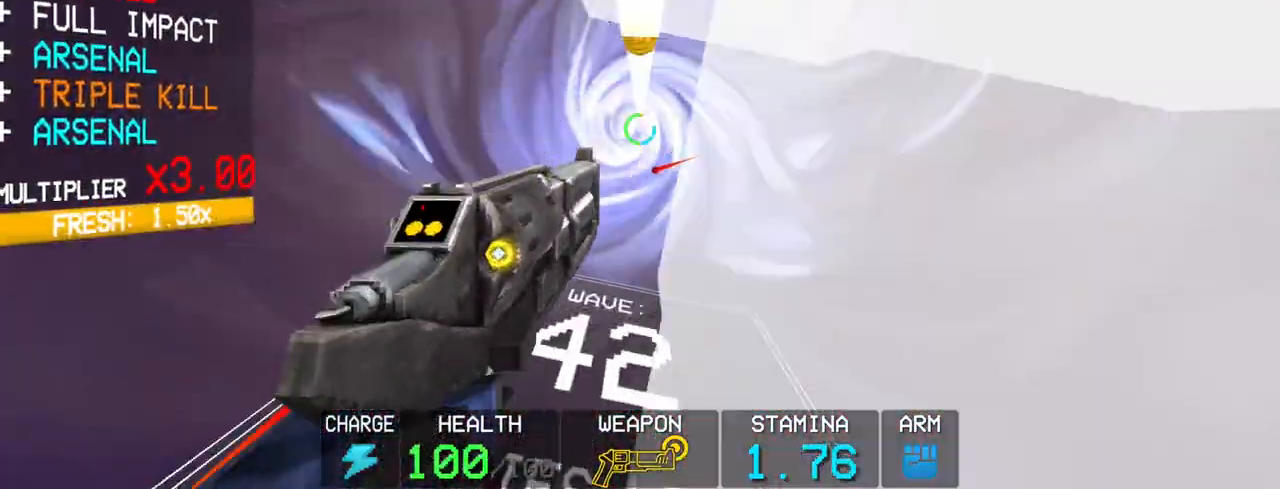
{"keys": [], "mouse": [], "events": [[17, "mouse_right", "up"], [150, "mouse_right", "down"], [250, "mouse_right", "up"], [333, "mouse_right", "down"], [433, "mouse_right", "up"]]}
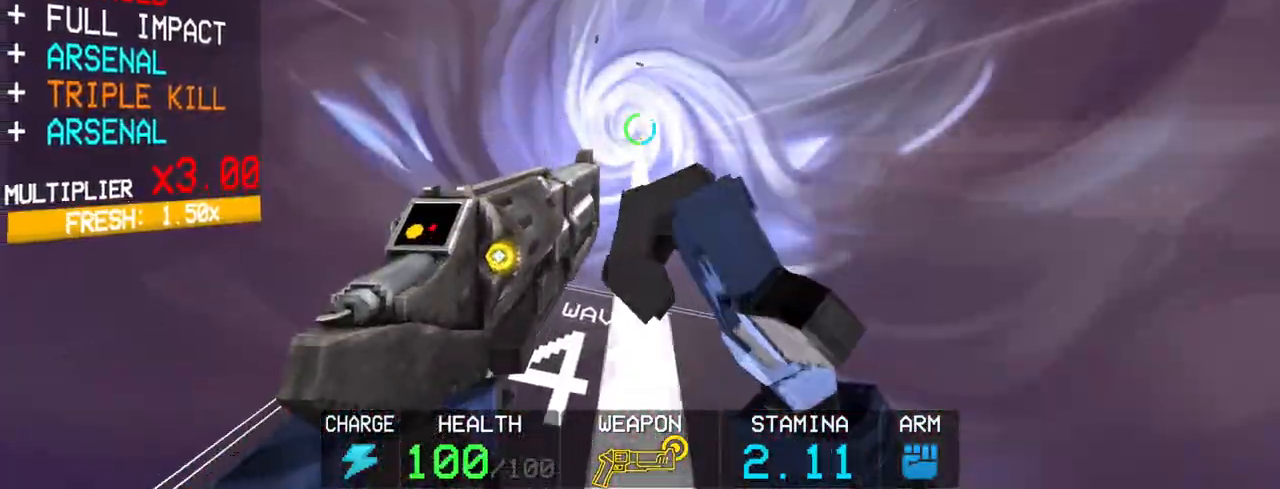
{"keys": [], "mouse": [], "events": [[83, "mouse_right", "down"], [167, "mouse_right", "up"], [217, "mouse_left", "down"], [317, "mouse_left", "up"], [350, "1", "down"], [450, "1", "up"]]}
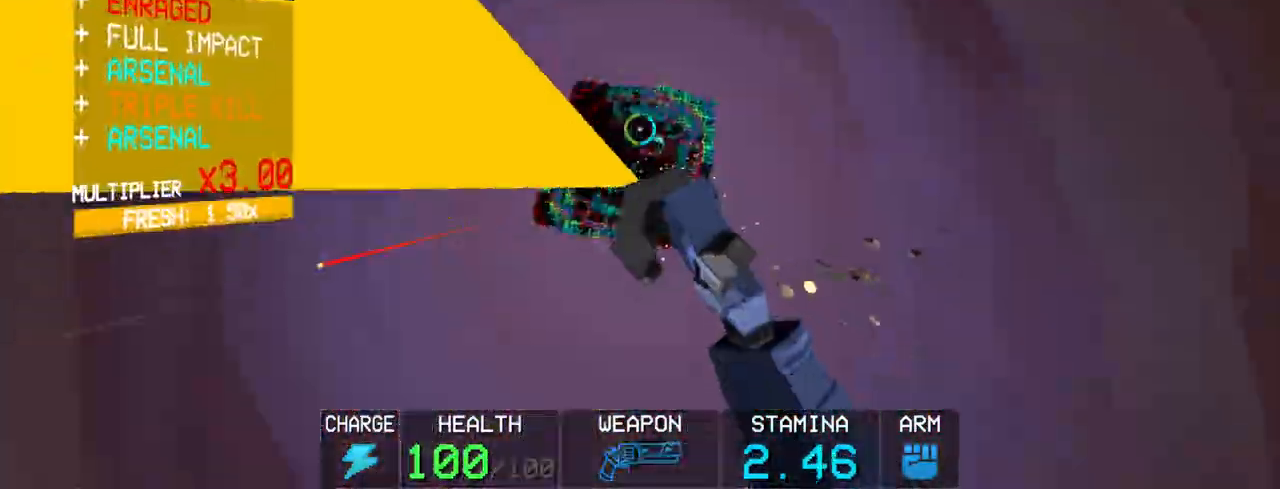
{"keys": [], "mouse": [], "events": [[233, "a", "down"], [417, "a", "up"]]}
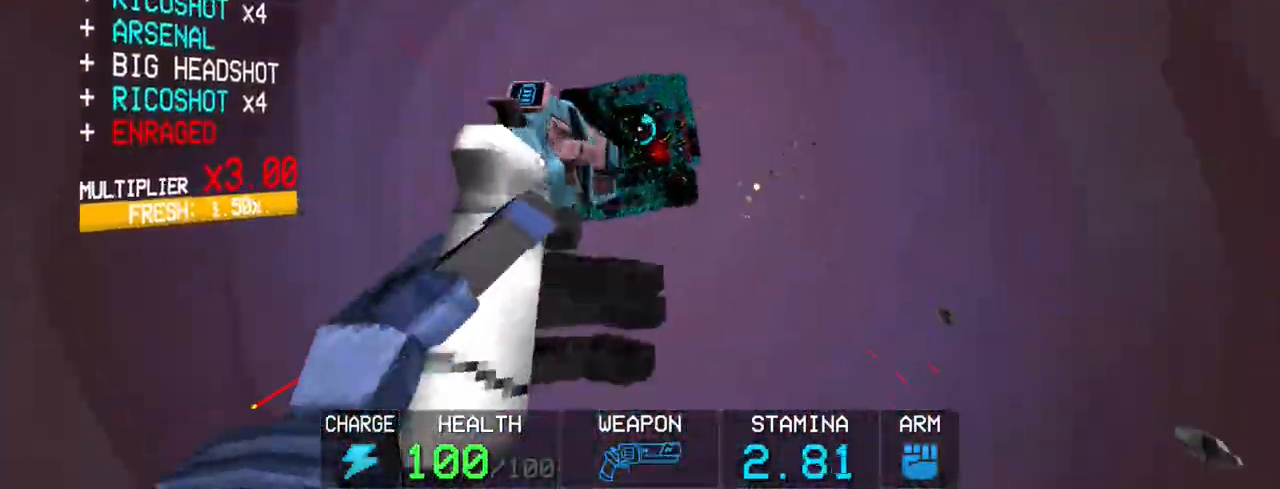
{"keys": [], "mouse": [], "events": [[17, "4", "down"], [100, "4", "up"]]}
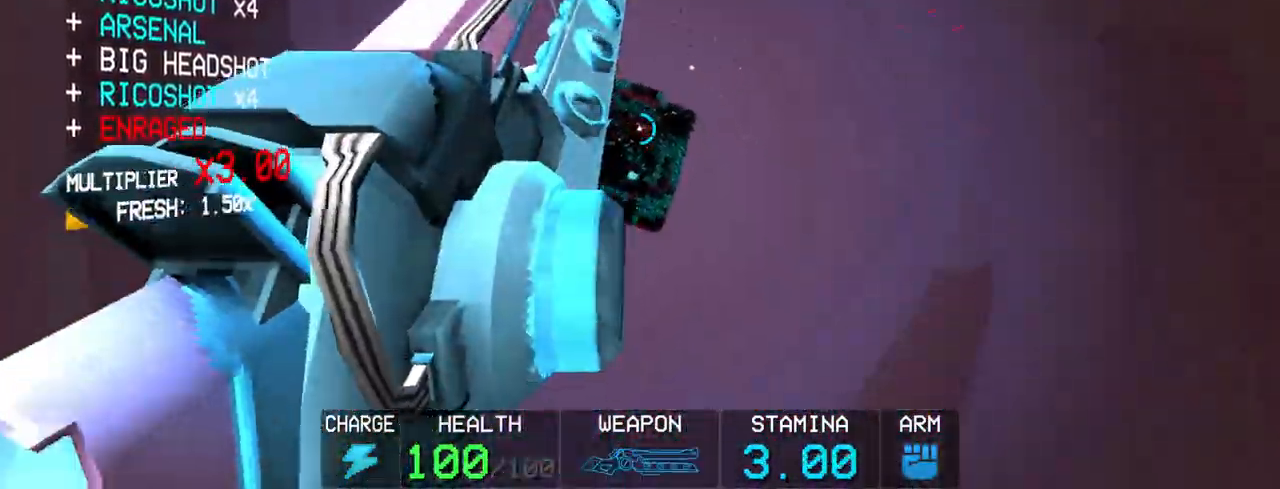
{"keys": ["c"], "mouse": [], "events": [[450, "c", "down"]]}
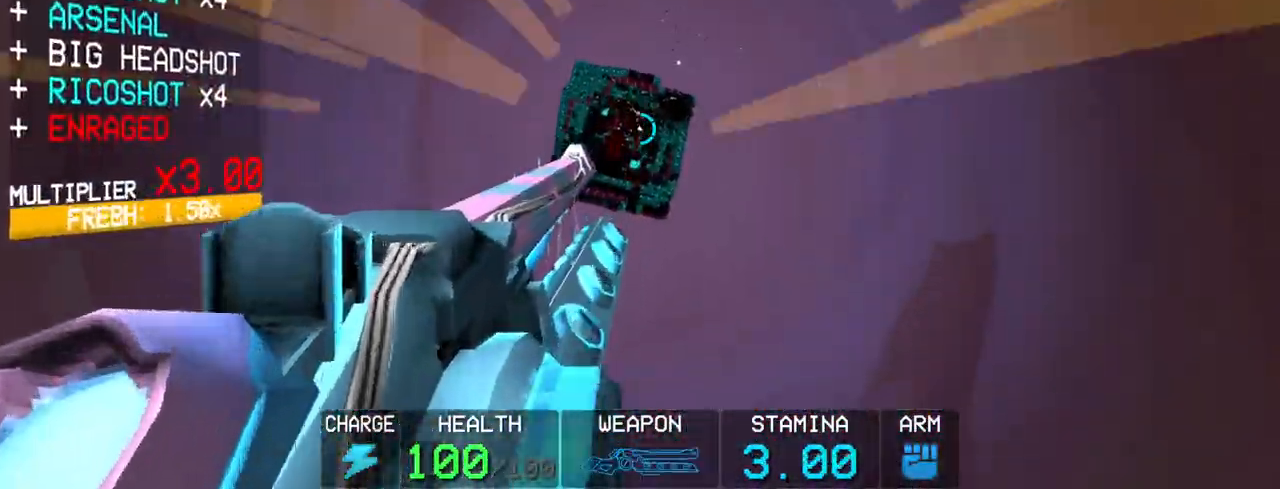
{"keys": [], "mouse": [], "events": [[50, "c", "up"], [333, "1", "down"], [433, "1", "up"]]}
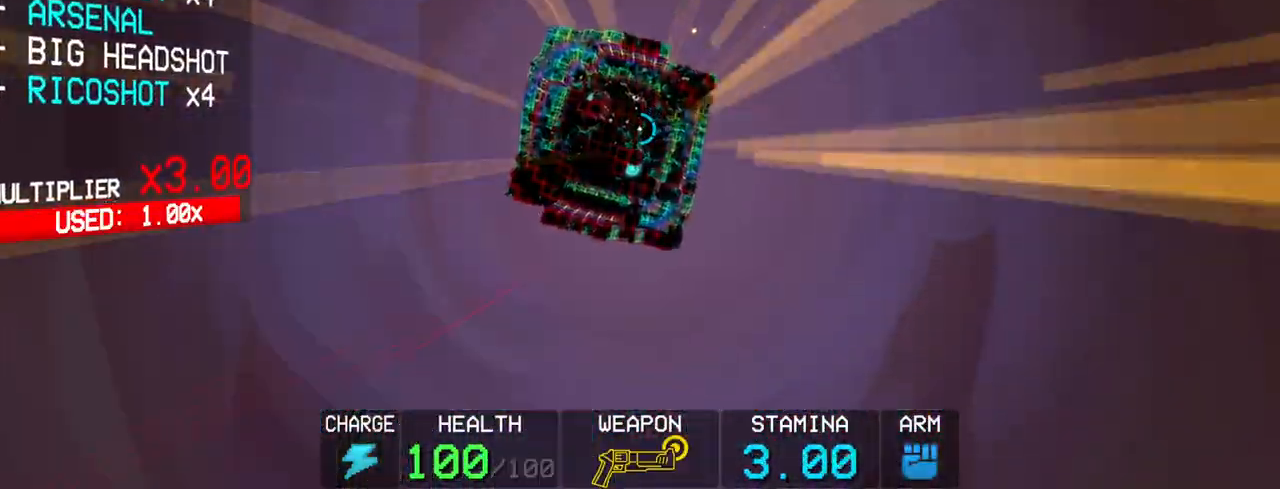
{"keys": [], "mouse": [], "events": []}
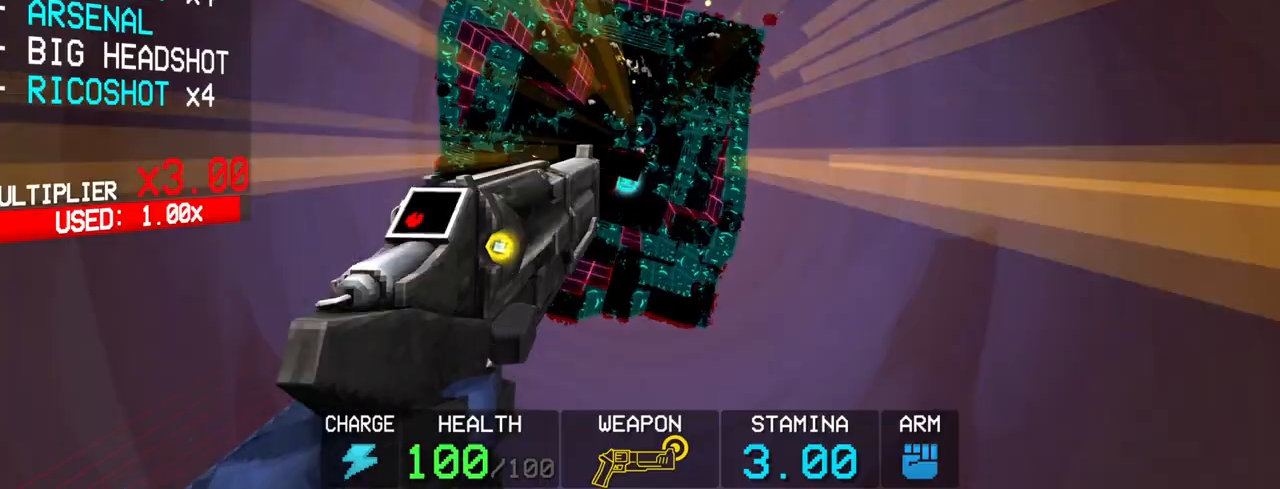
{"keys": [], "mouse": [], "events": []}
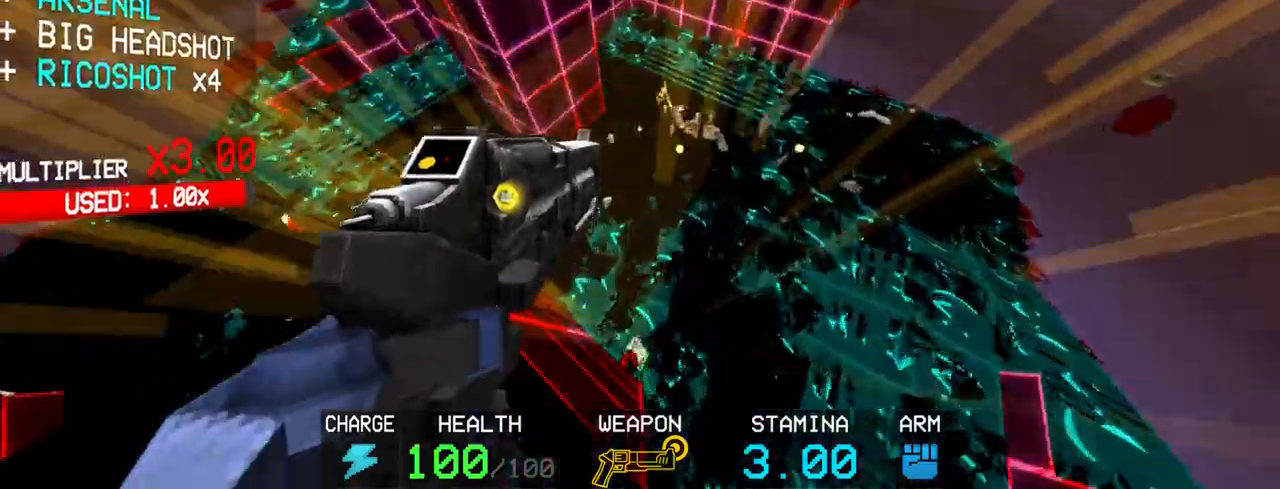
{"keys": [], "mouse": [], "events": [[233, "4", "down"], [317, "4", "up"]]}
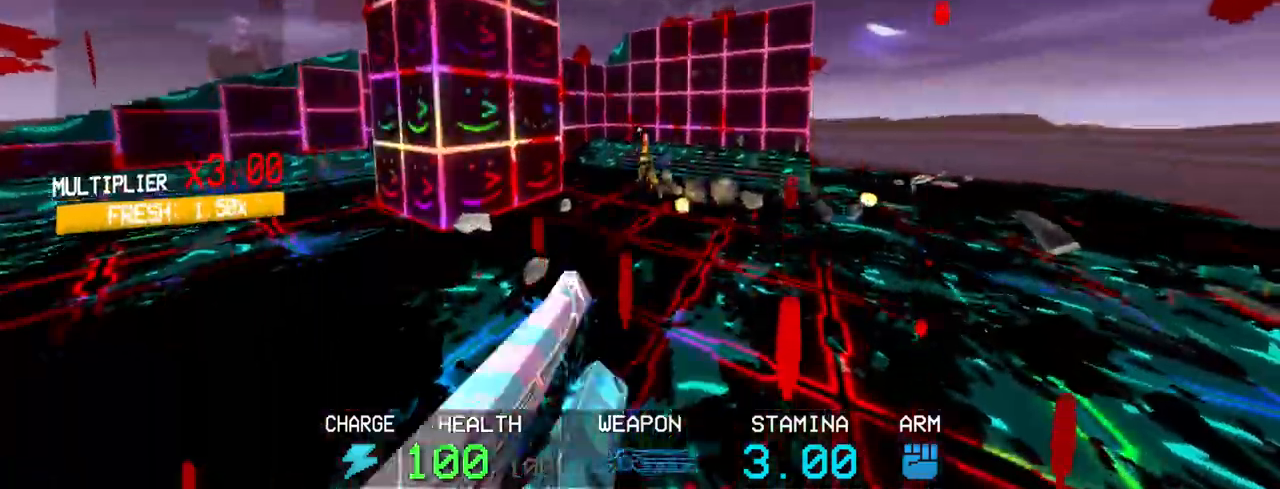
{"keys": ["2", "w"], "mouse": [], "events": [[17, "w", "down"], [250, "mouse_left", "down"], [350, "mouse_left", "up"], [483, "2", "down"]]}
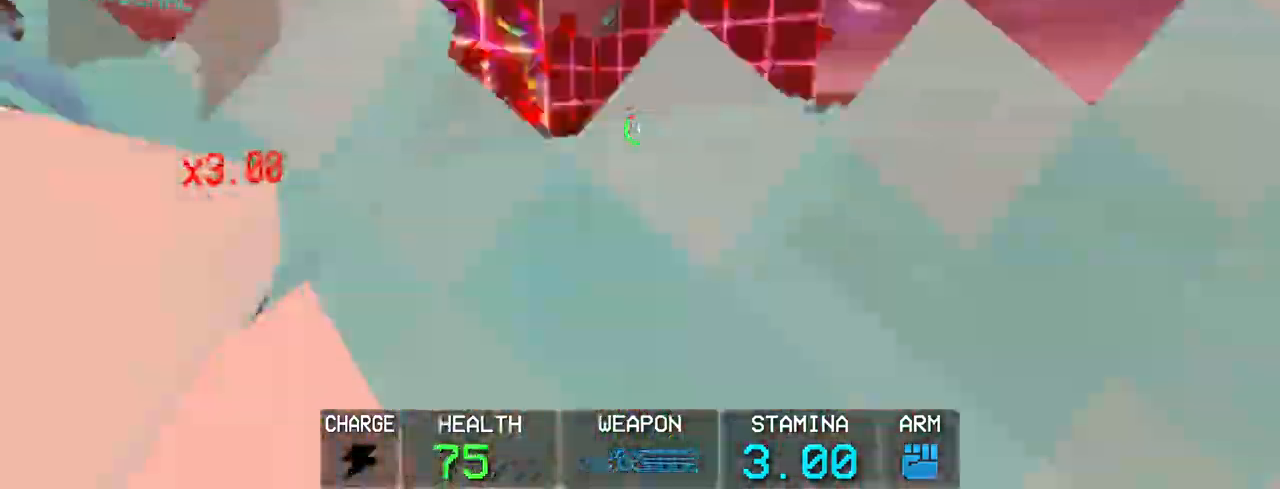
{"keys": ["a", "space"], "mouse": ["left"], "events": [[67, "2", "up"], [317, "a", "down"], [317, "mouse_left", "down"], [350, "w", "up"], [500, "space", "down"]]}
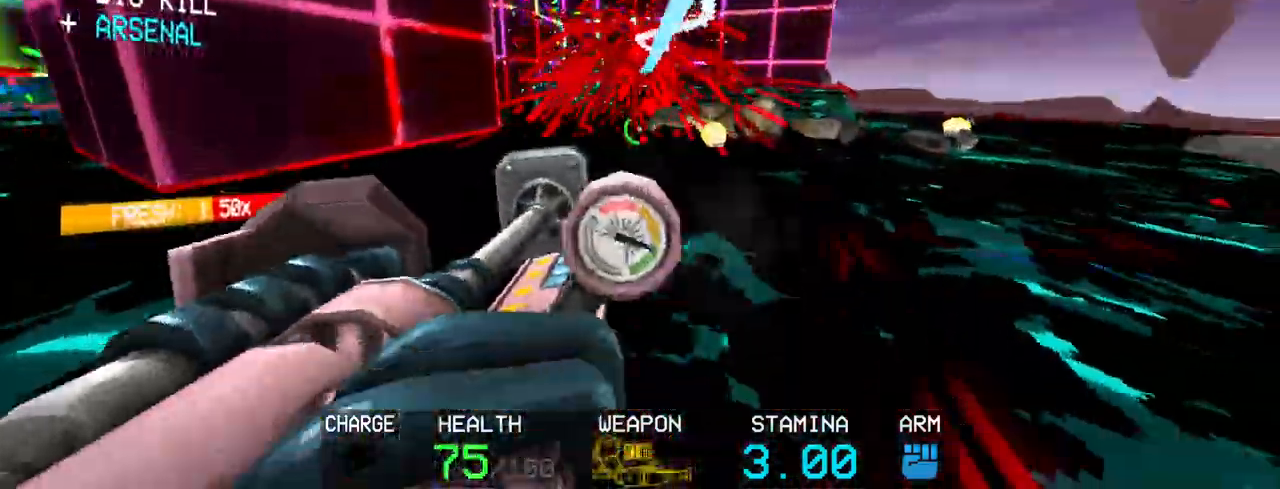
{"keys": ["a"], "mouse": ["left"], "events": [[183, "space", "up"]]}
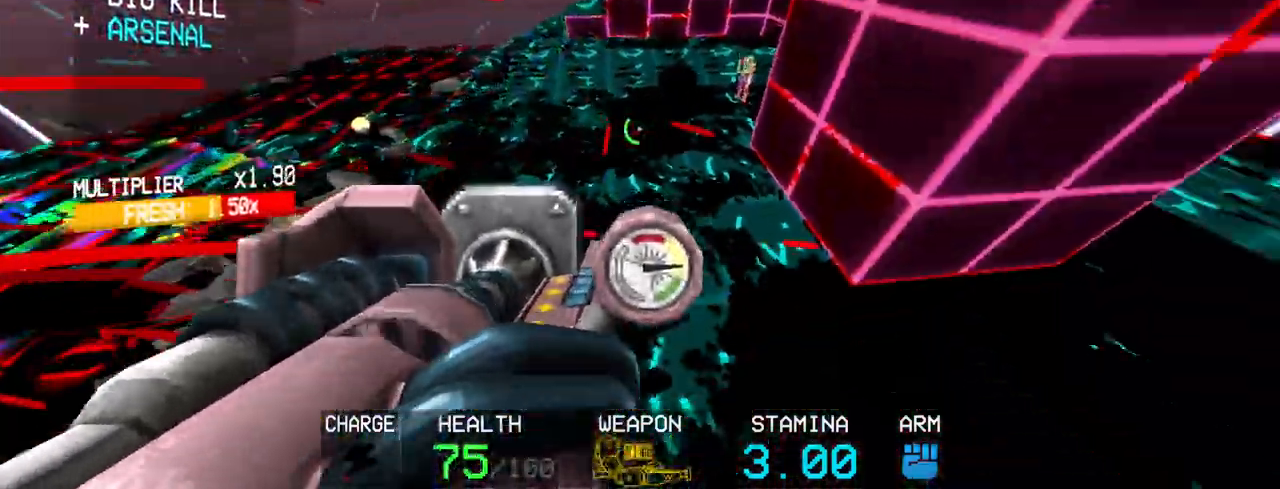
{"keys": ["a"], "mouse": ["left"], "events": [[333, "r", "down"], [483, "r", "up"]]}
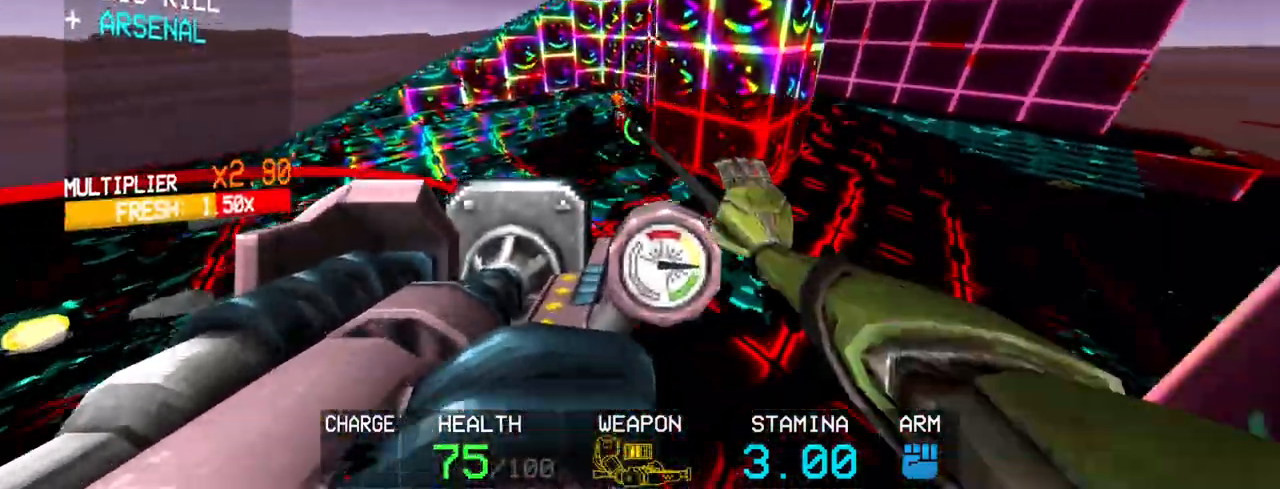
{"keys": ["a"], "mouse": [], "events": [[500, "mouse_left", "up"]]}
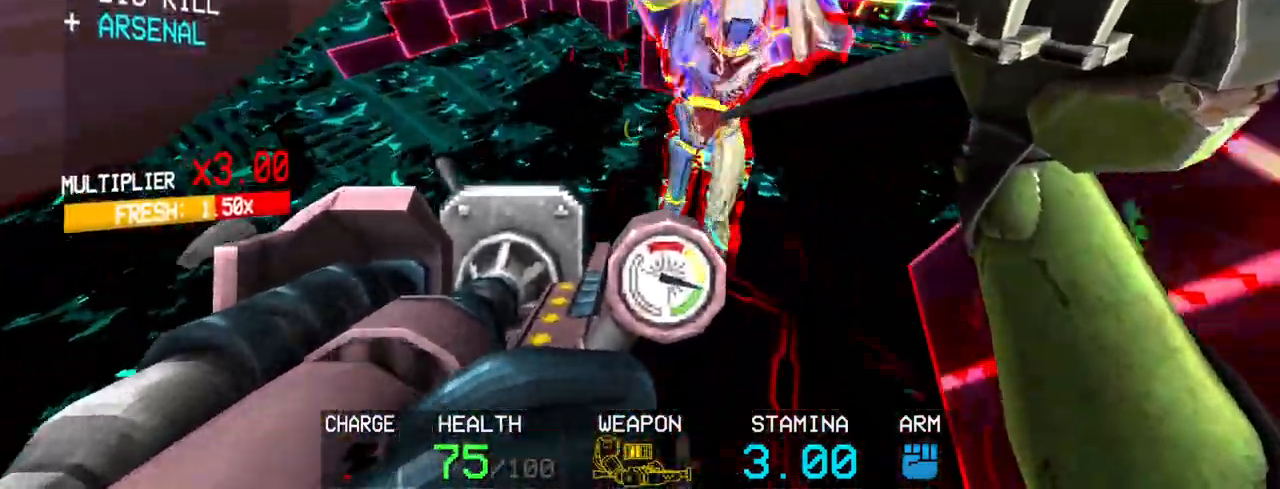
{"keys": [], "mouse": [], "events": [[50, "a", "up"]]}
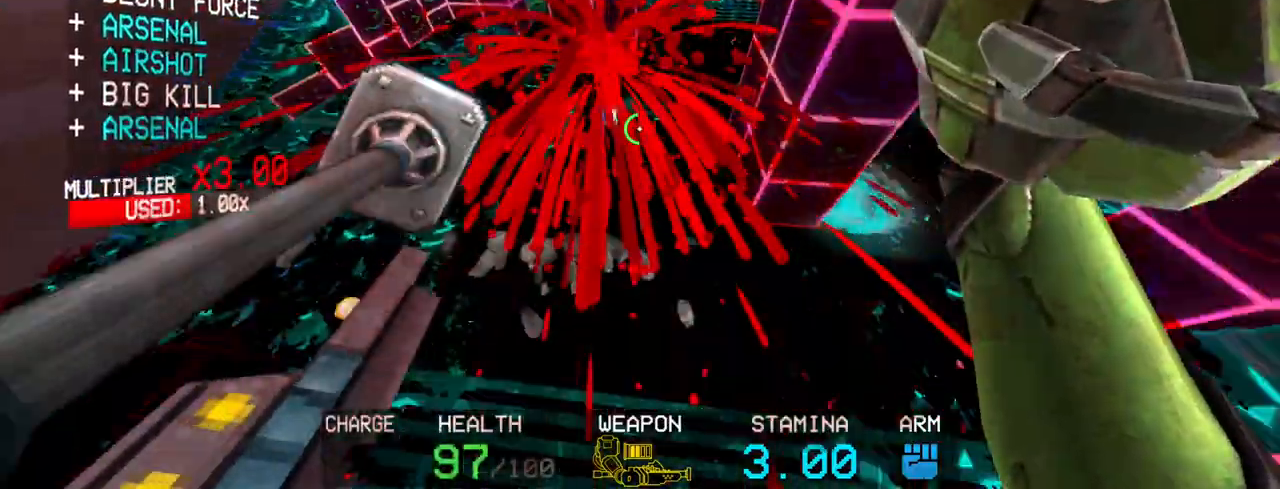
{"keys": ["c", "w"], "mouse": [], "events": [[150, "w", "down"], [200, "shift", "down"], [350, "shift", "up"], [383, "c", "down"]]}
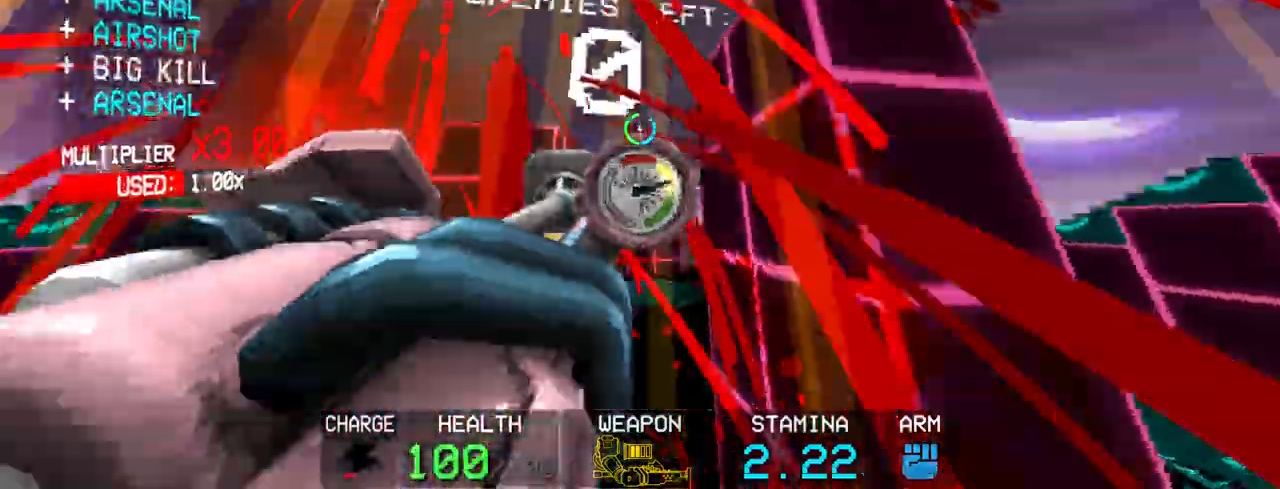
{"keys": [], "mouse": [], "events": [[183, "space", "down"], [217, "c", "up"], [350, "space", "up"], [400, "w", "up"]]}
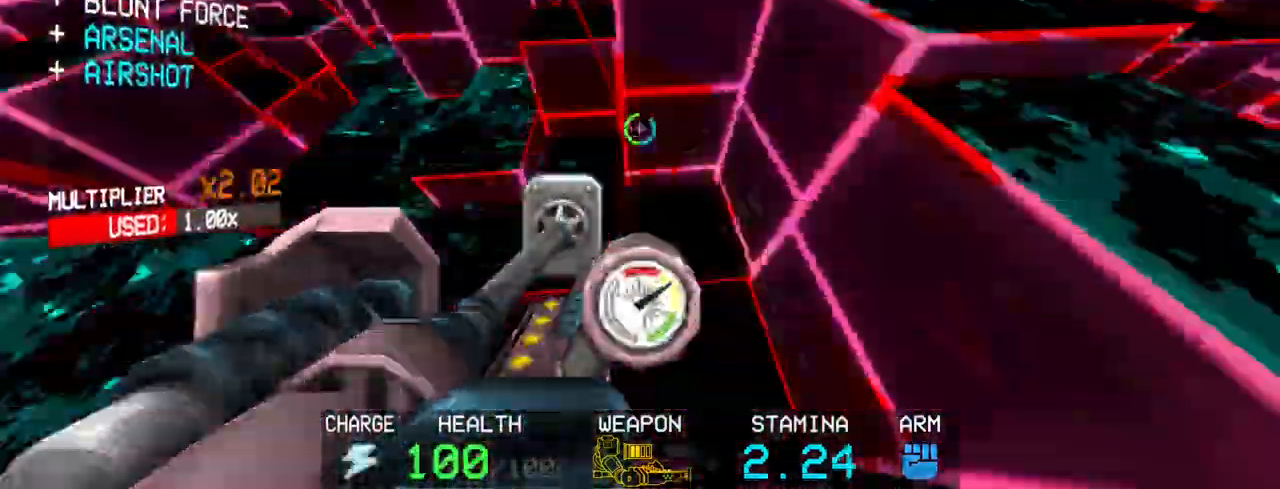
{"keys": [], "mouse": []}
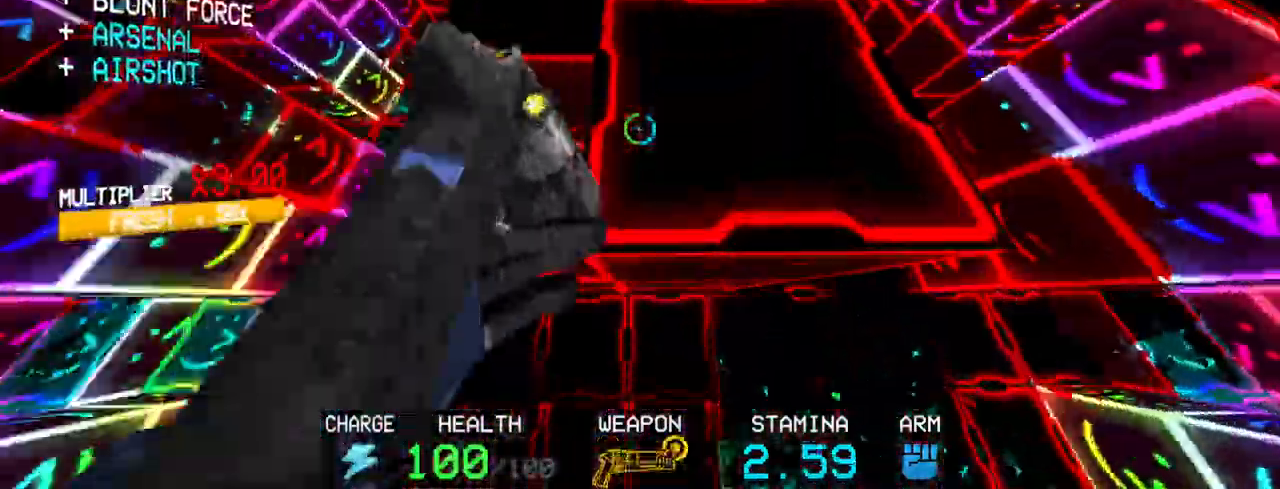
{"keys": ["space", "w"], "mouse": [], "events": [[17, "w", "down"], [67, "shift", "down"], [200, "shift", "up"], [350, "space", "down"]]}